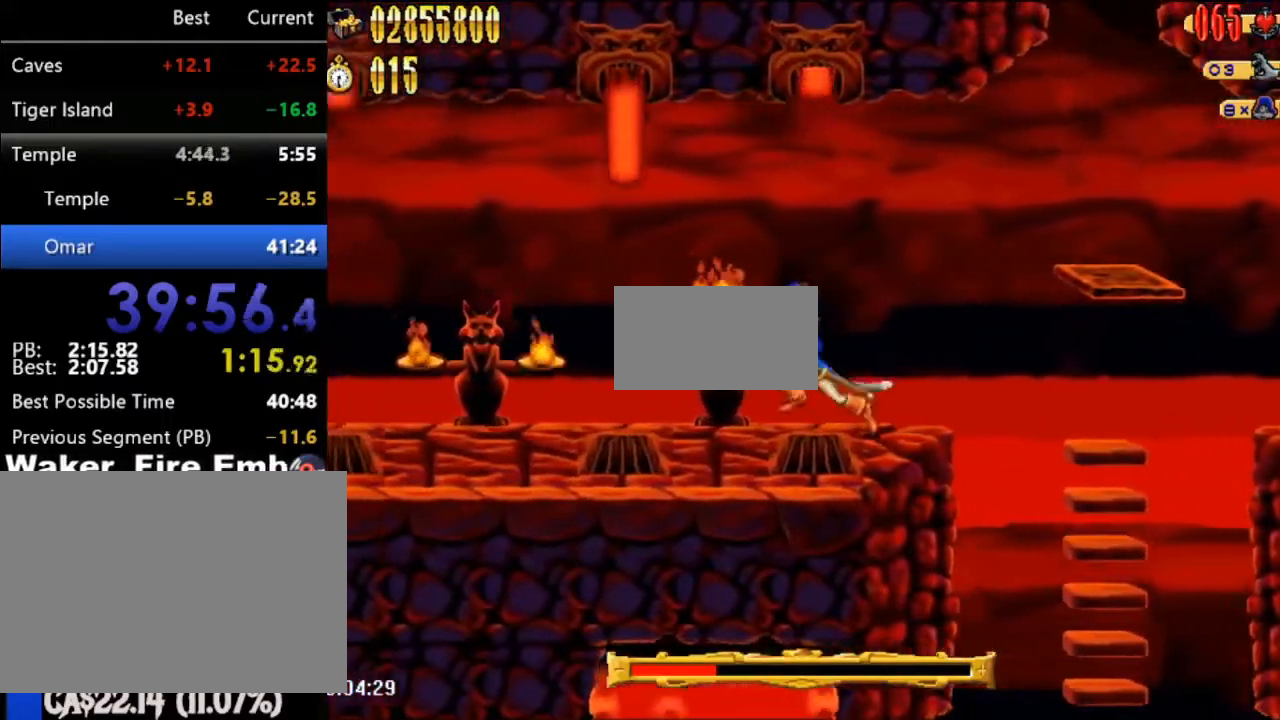
Gameplay with a controller (Nintendo layout); each line is a JSON object with the inputs held at the frame after it. "events" lists button and stick changes between this image and that frame as [ms after this image, input, new state], when the widget could be followed in between. Not read: L3 R3 Z left_stick right_stick.
{"buttons": ["DPAD_LEFT"], "events": [[200, "DPAD_LEFT", "up"], [283, "DPAD_LEFT", "down"]]}
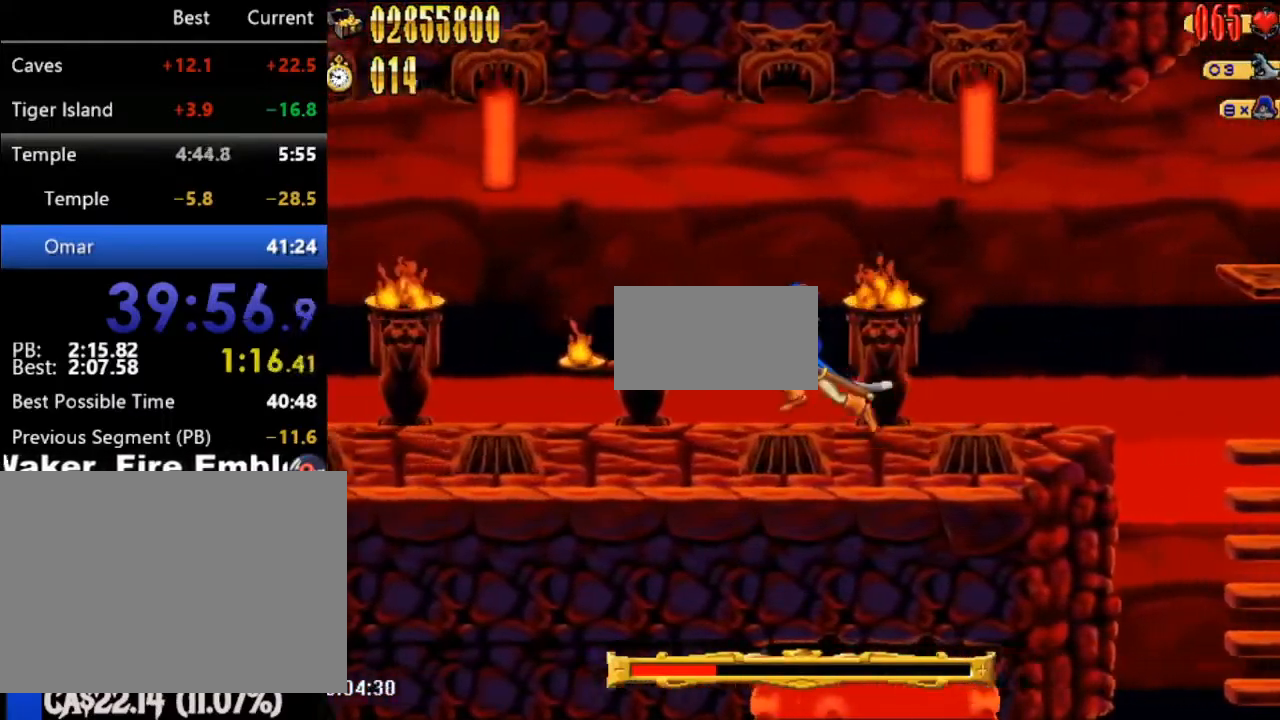
{"buttons": ["DPAD_LEFT"], "events": []}
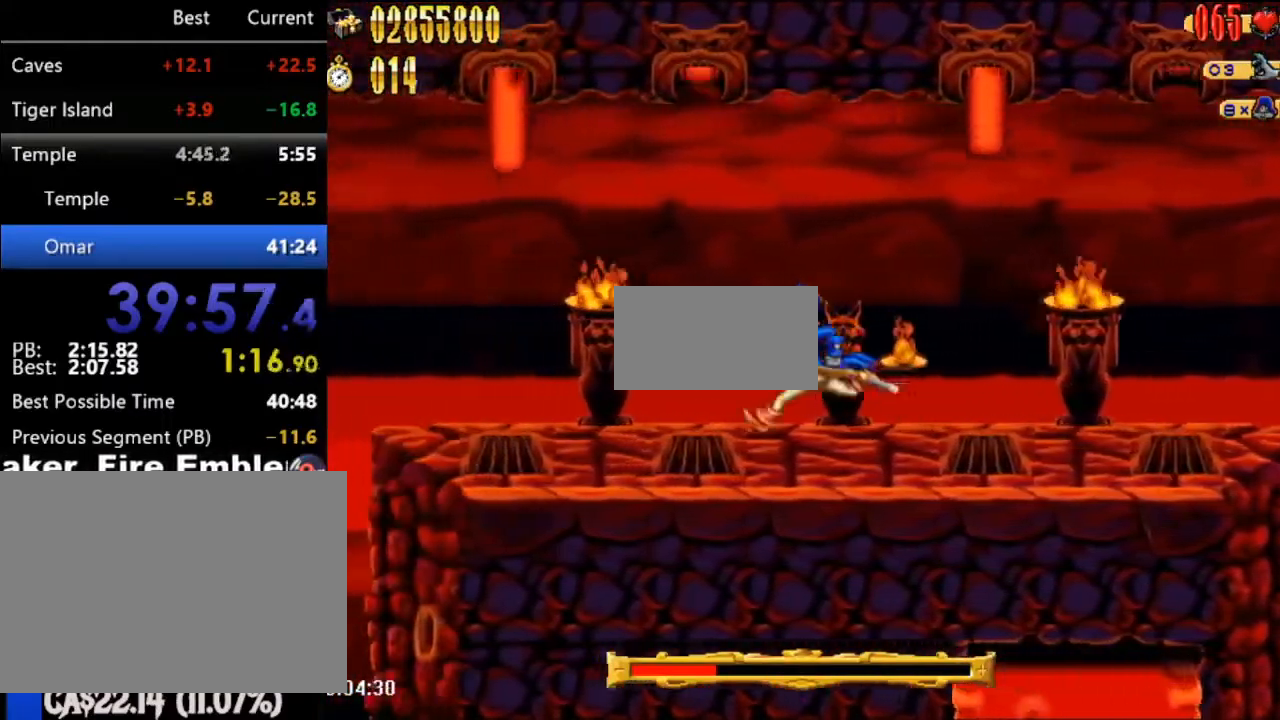
{"buttons": ["DPAD_LEFT"], "events": []}
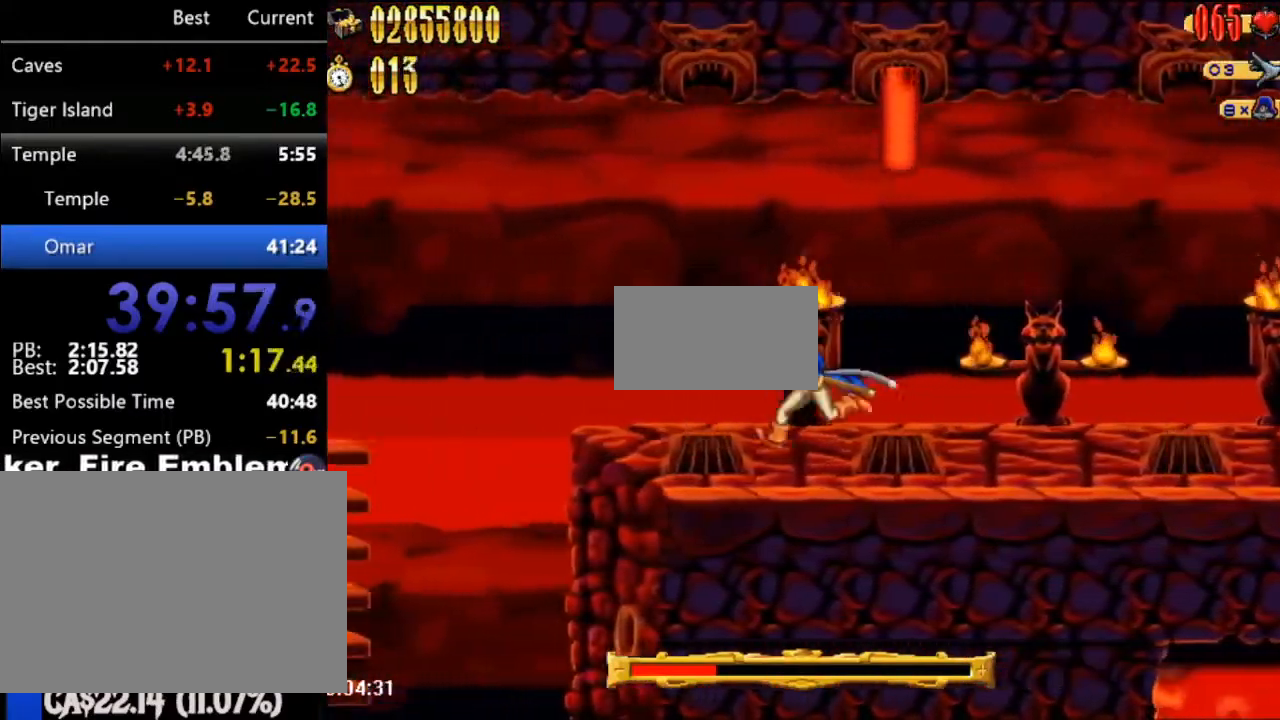
{"buttons": ["A", "DPAD_LEFT"], "events": [[500, "A", "down"]]}
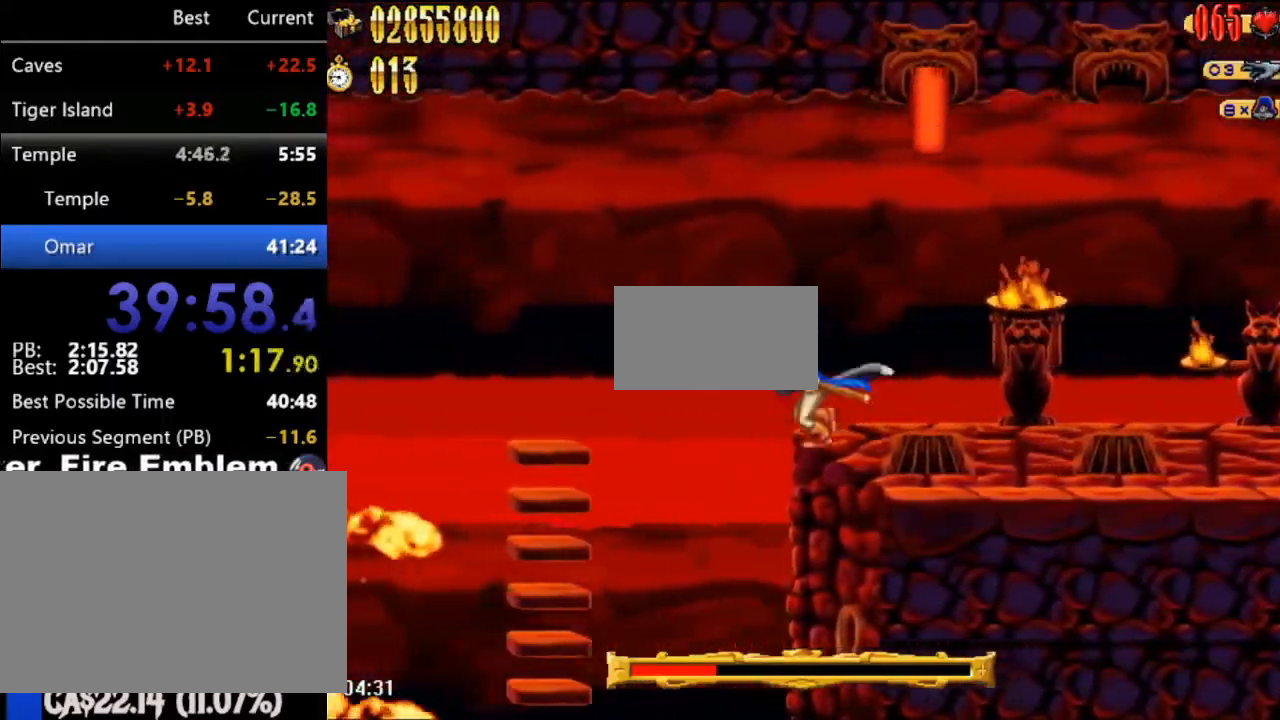
{"buttons": ["DPAD_LEFT"], "events": [[217, "A", "up"]]}
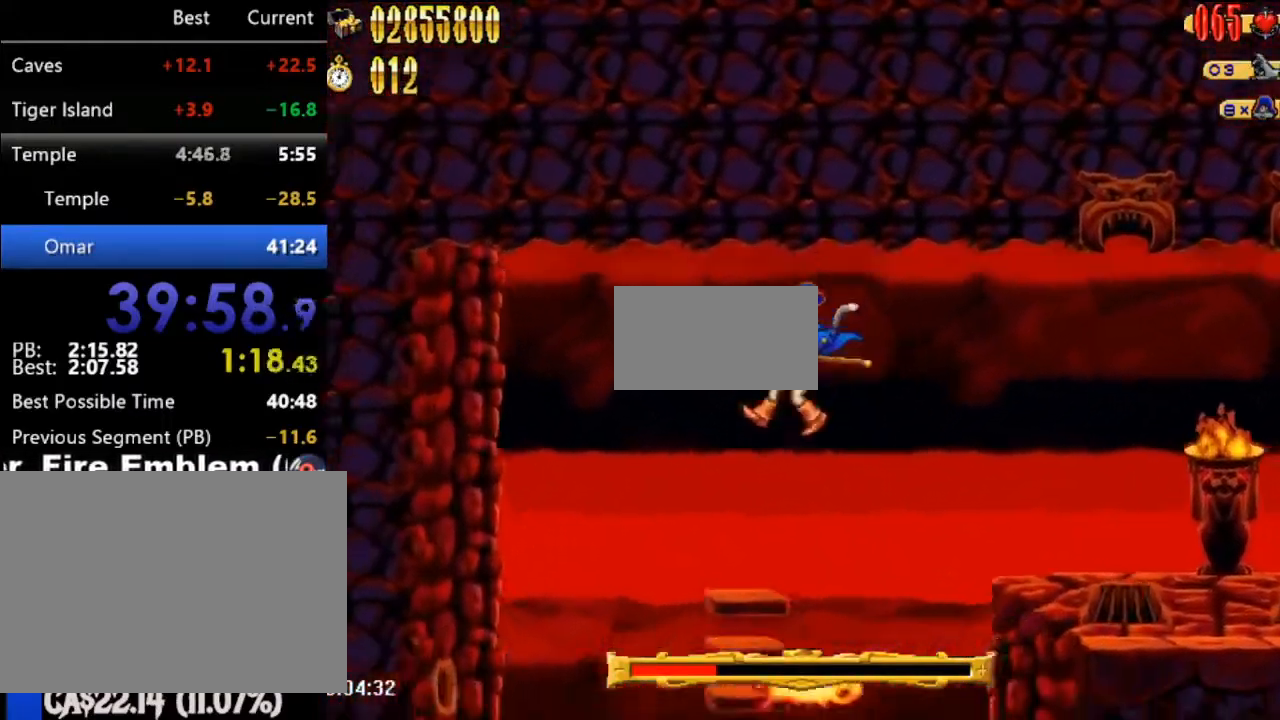
{"buttons": [], "events": [[483, "DPAD_LEFT", "up"]]}
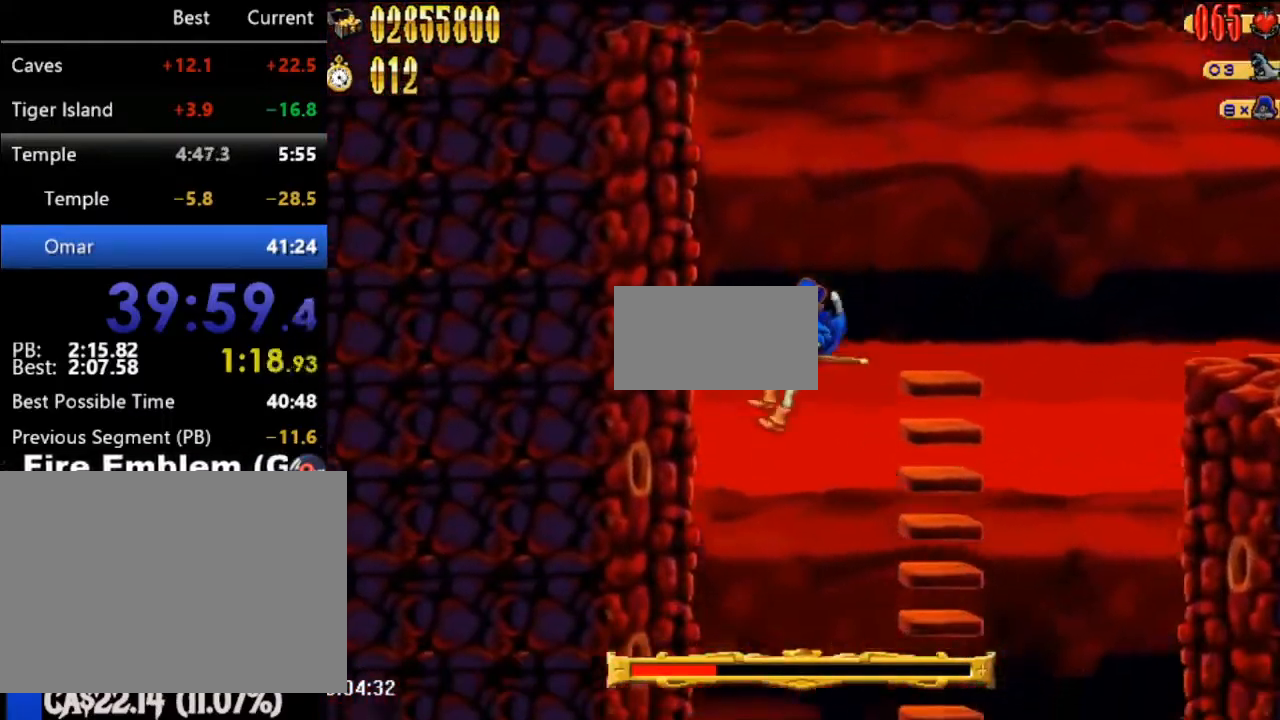
{"buttons": [], "events": []}
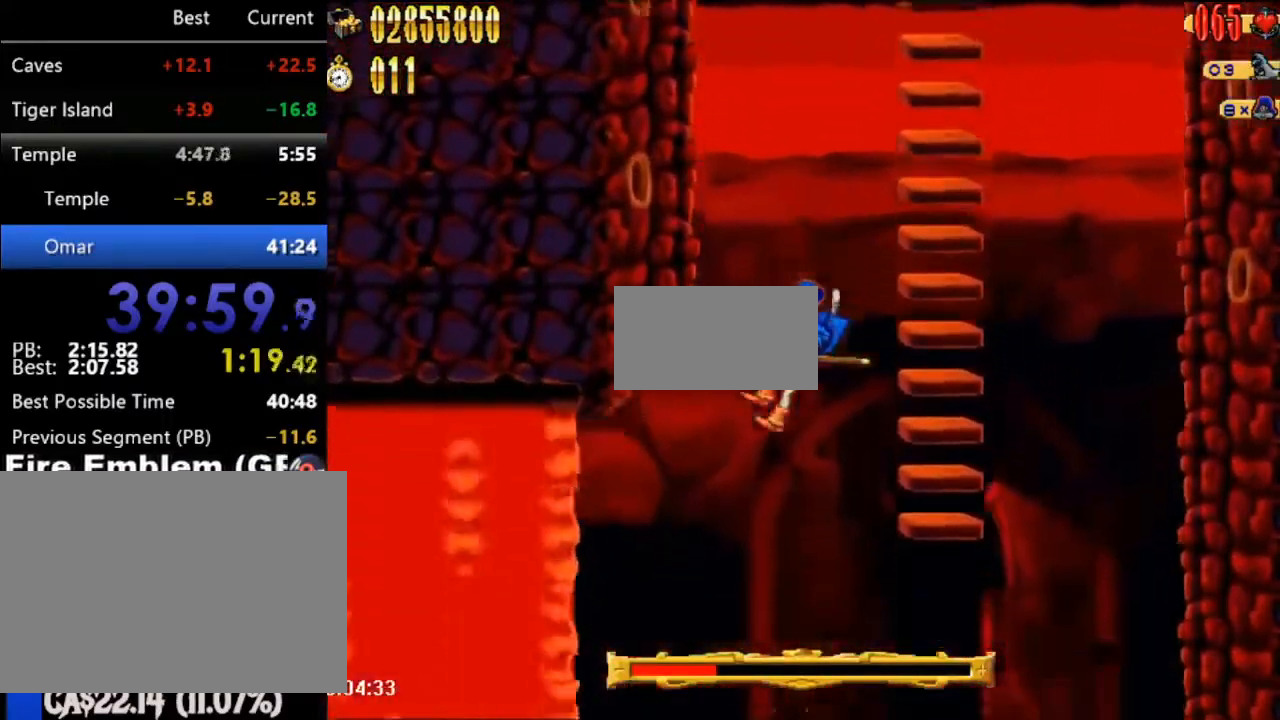
{"buttons": ["A", "DPAD_LEFT"], "events": [[167, "DPAD_LEFT", "down"], [383, "A", "down"]]}
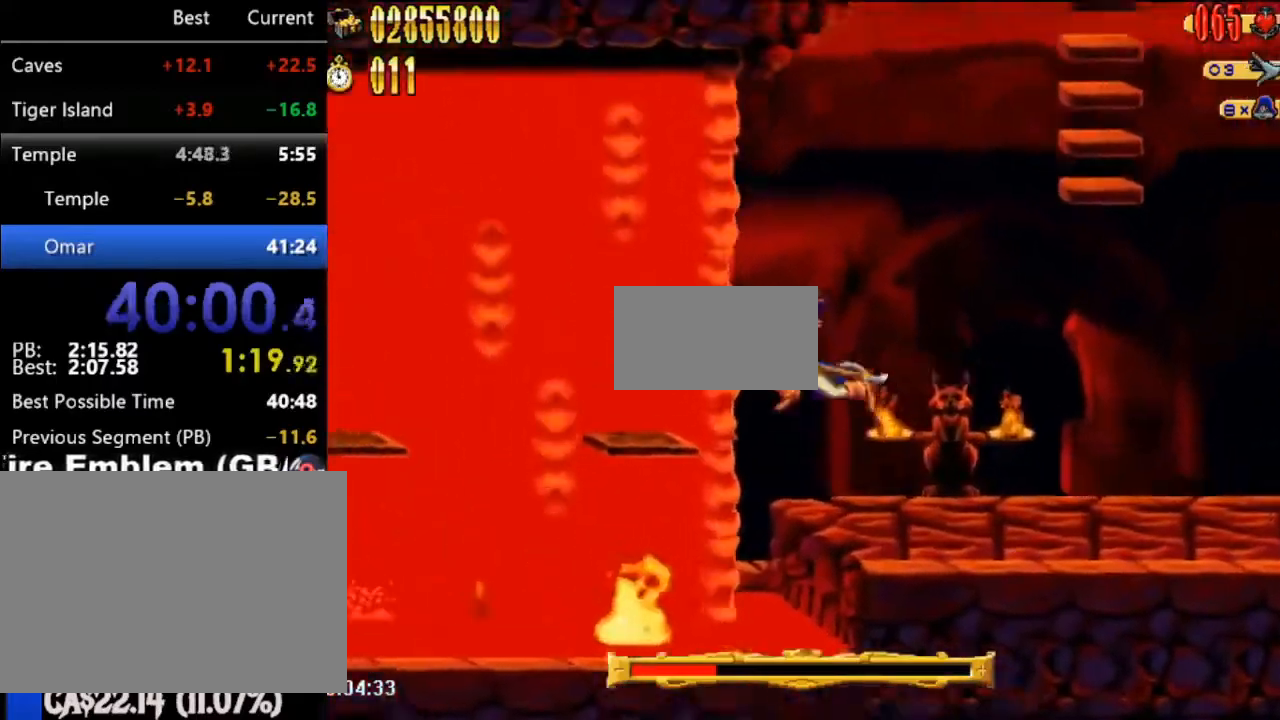
{"buttons": ["A", "DPAD_LEFT"], "events": [[100, "A", "up"], [467, "A", "down"]]}
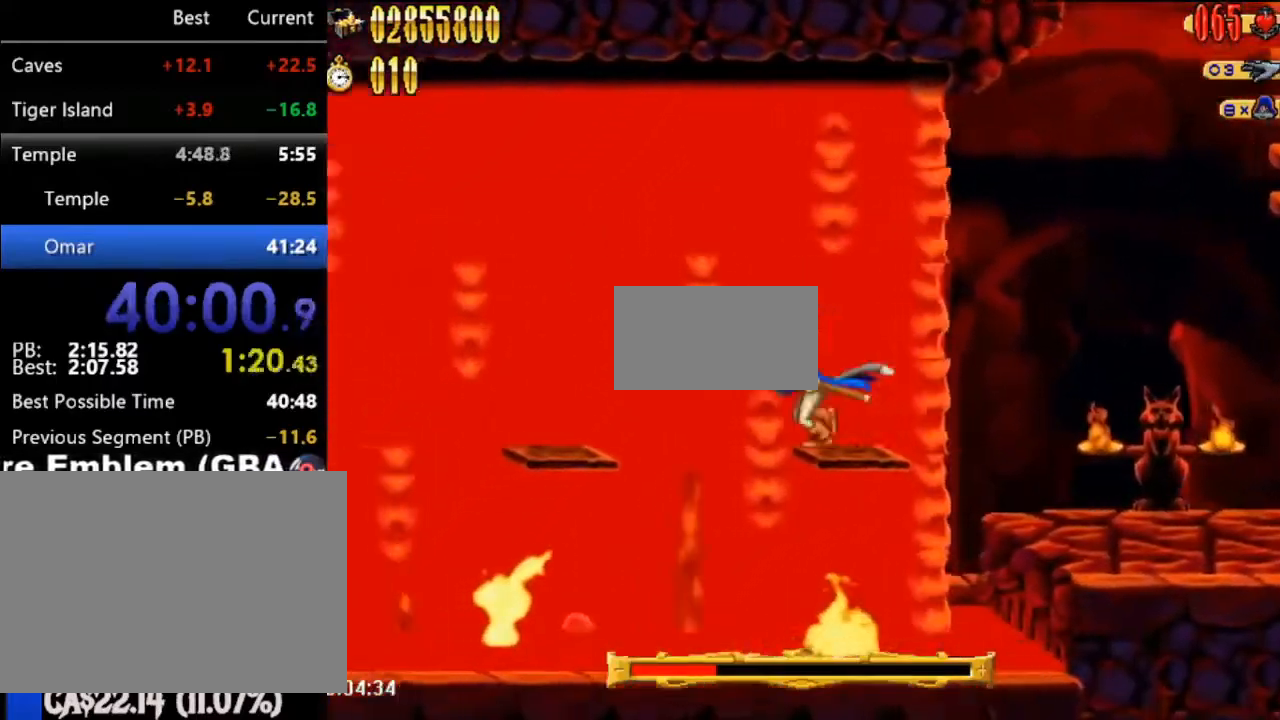
{"buttons": ["DPAD_LEFT"], "events": [[200, "A", "up"]]}
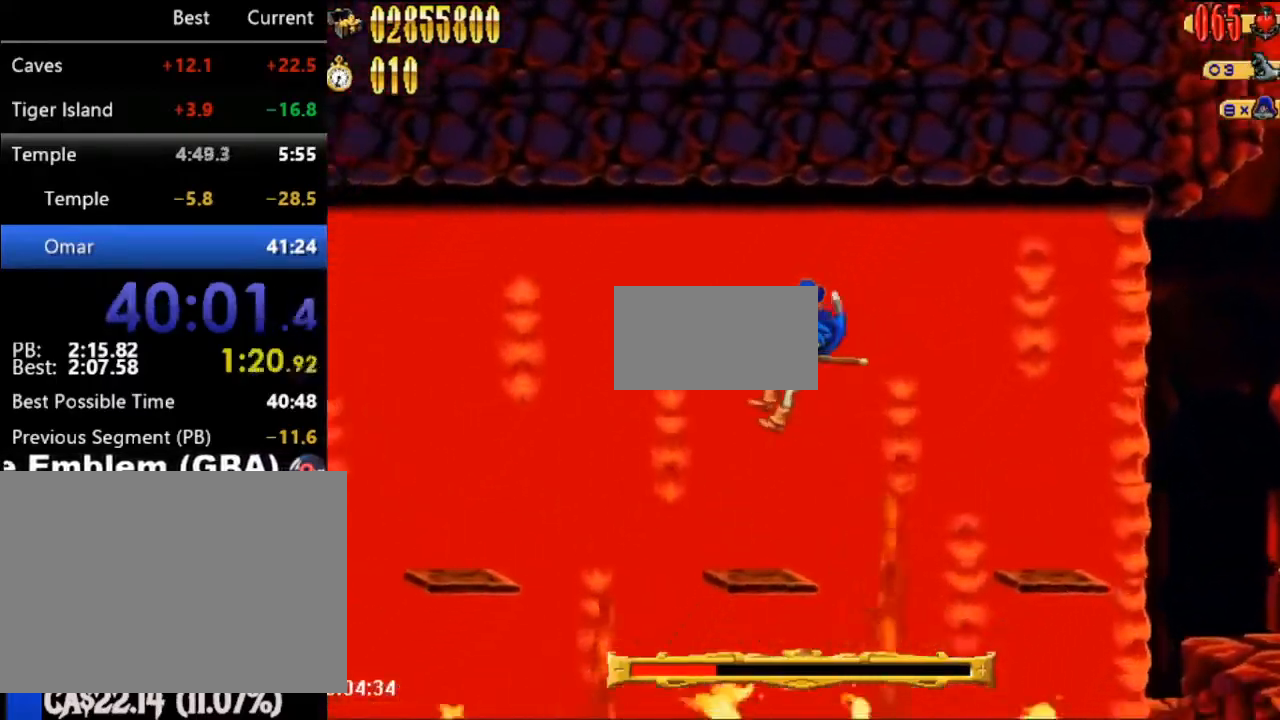
{"buttons": ["DPAD_LEFT"], "events": [[217, "A", "down"], [417, "A", "up"]]}
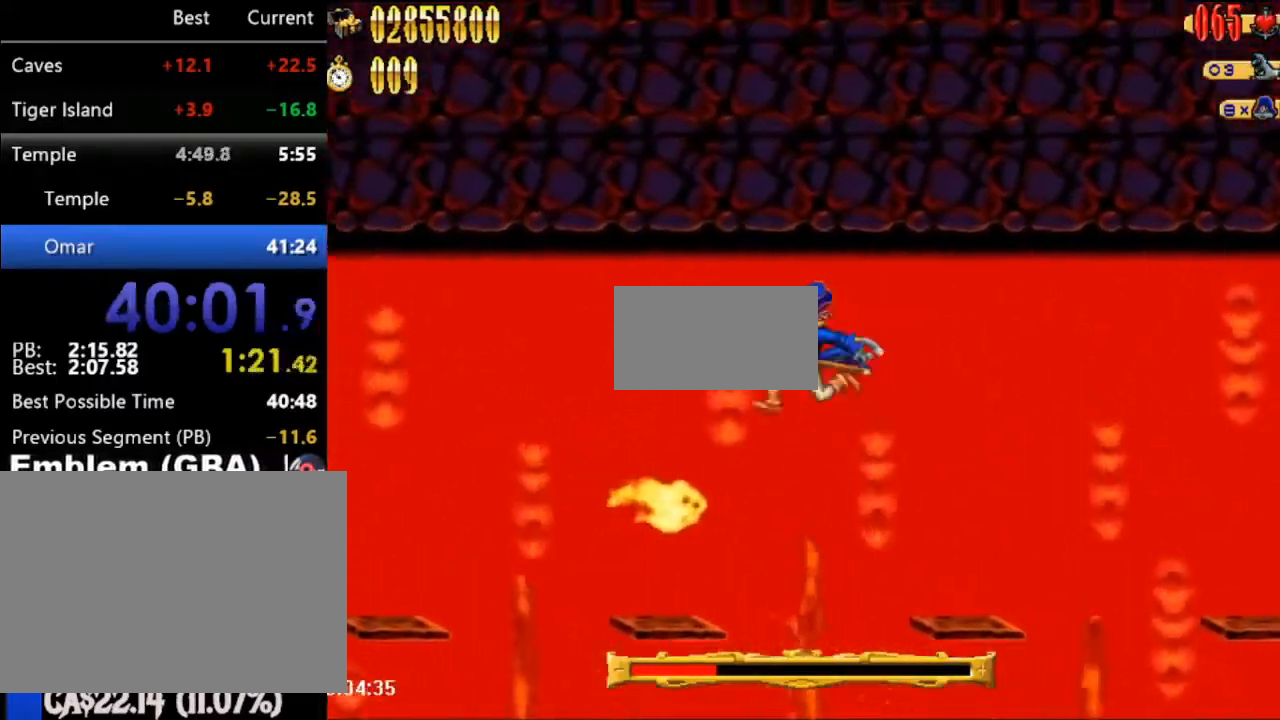
{"buttons": [], "events": [[450, "DPAD_LEFT", "up"]]}
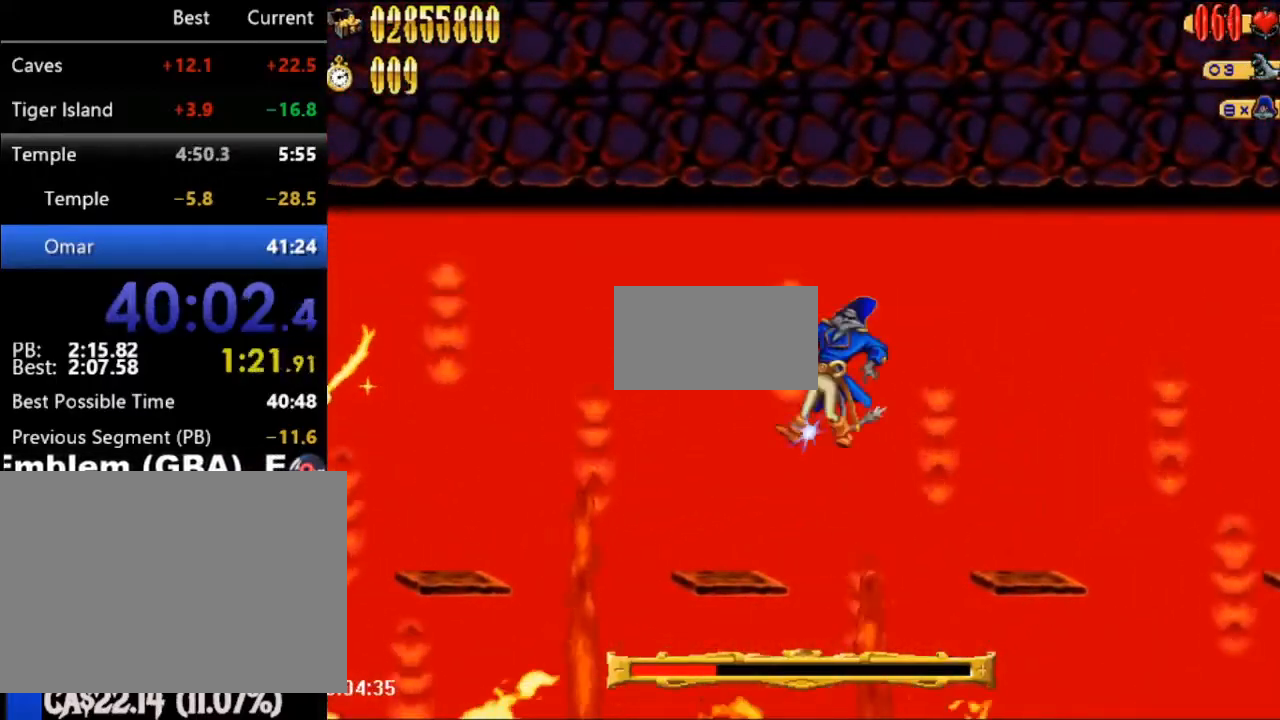
{"buttons": ["A", "DPAD_LEFT"], "events": [[117, "DPAD_LEFT", "down"], [150, "DPAD_UP", "down"], [400, "A", "down"], [400, "DPAD_UP", "up"]]}
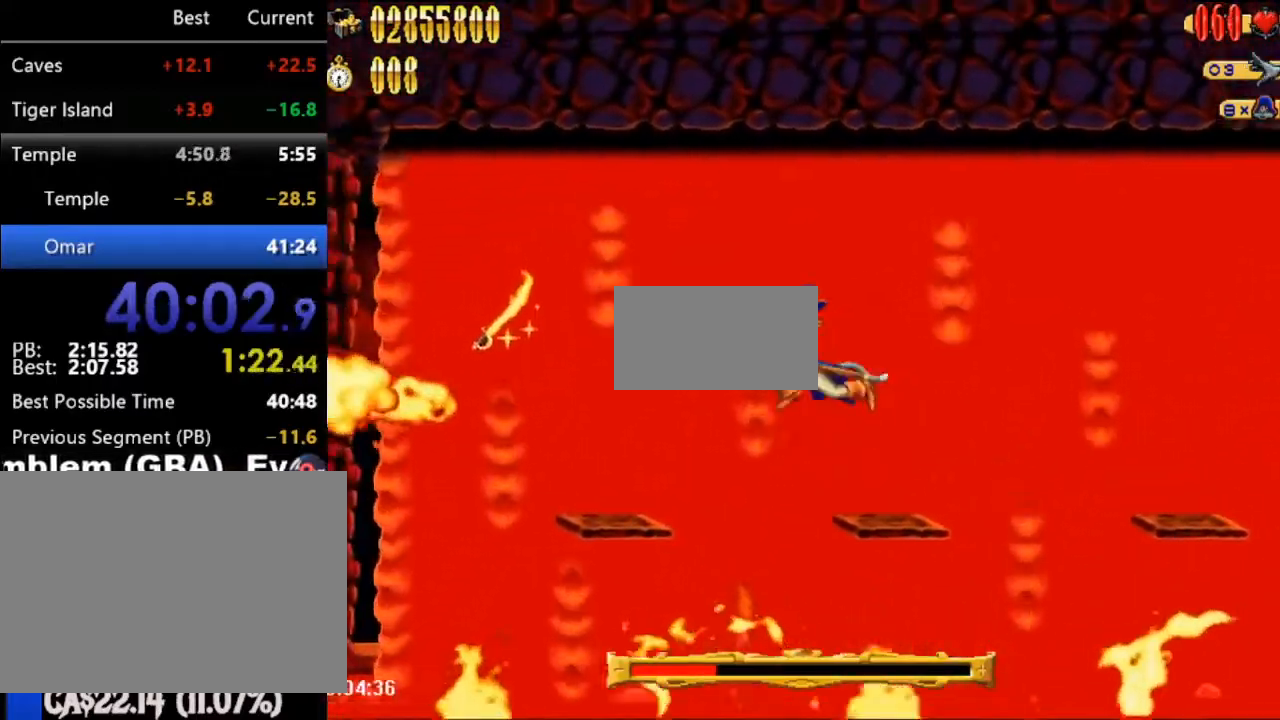
{"buttons": ["DPAD_LEFT"], "events": [[83, "A", "up"], [83, "DPAD_UP", "down"], [300, "DPAD_UP", "up"]]}
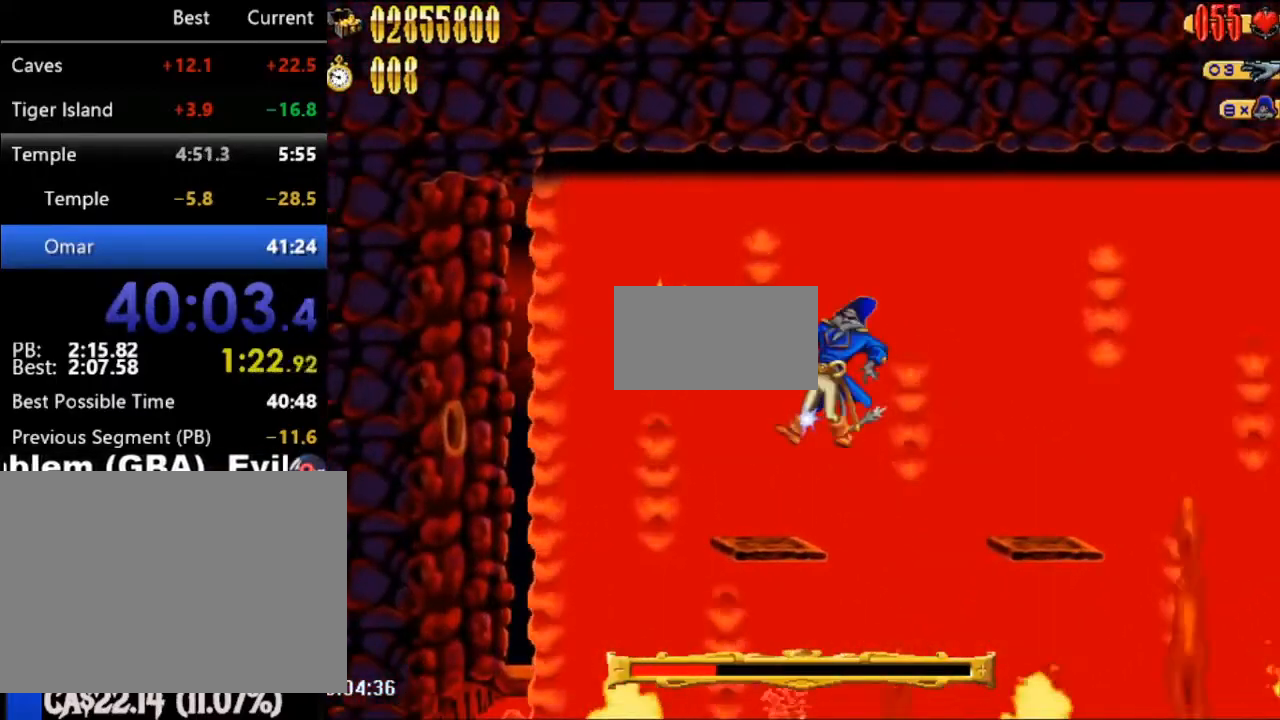
{"buttons": ["DPAD_LEFT"], "events": [[133, "DPAD_LEFT", "up"], [450, "DPAD_LEFT", "down"]]}
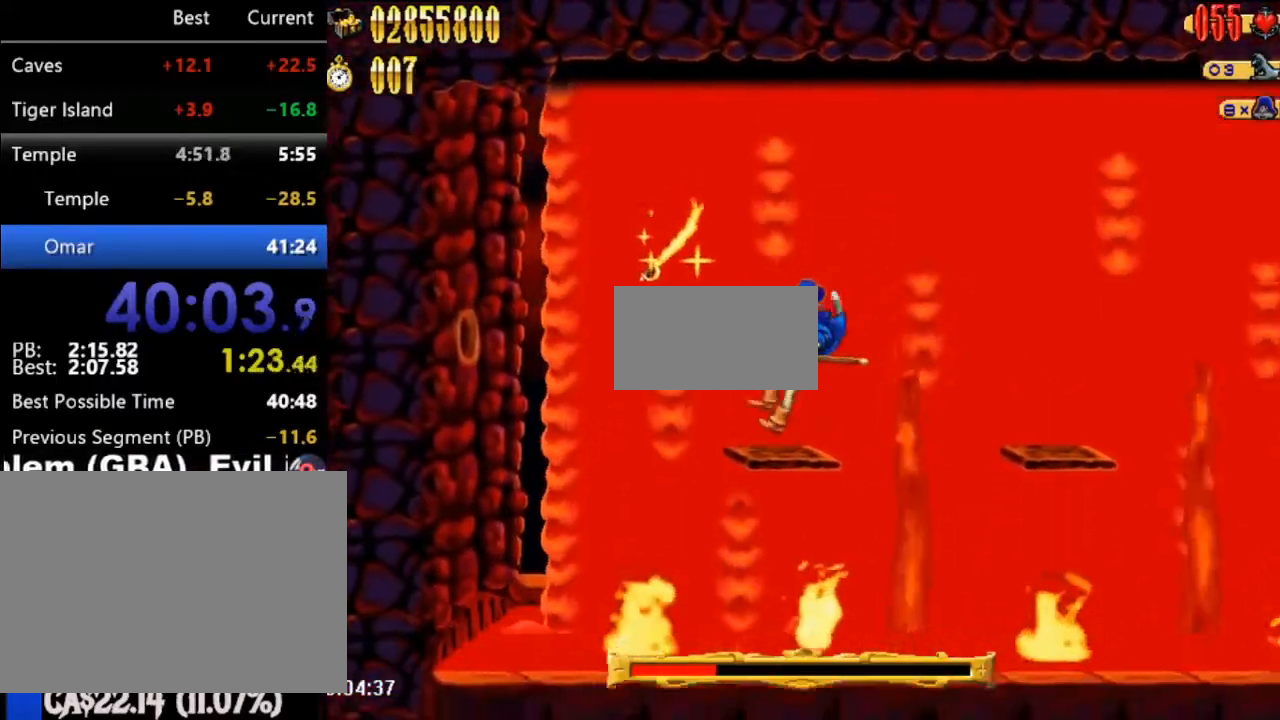
{"buttons": ["DPAD_UP", "DPAD_RIGHT"]}
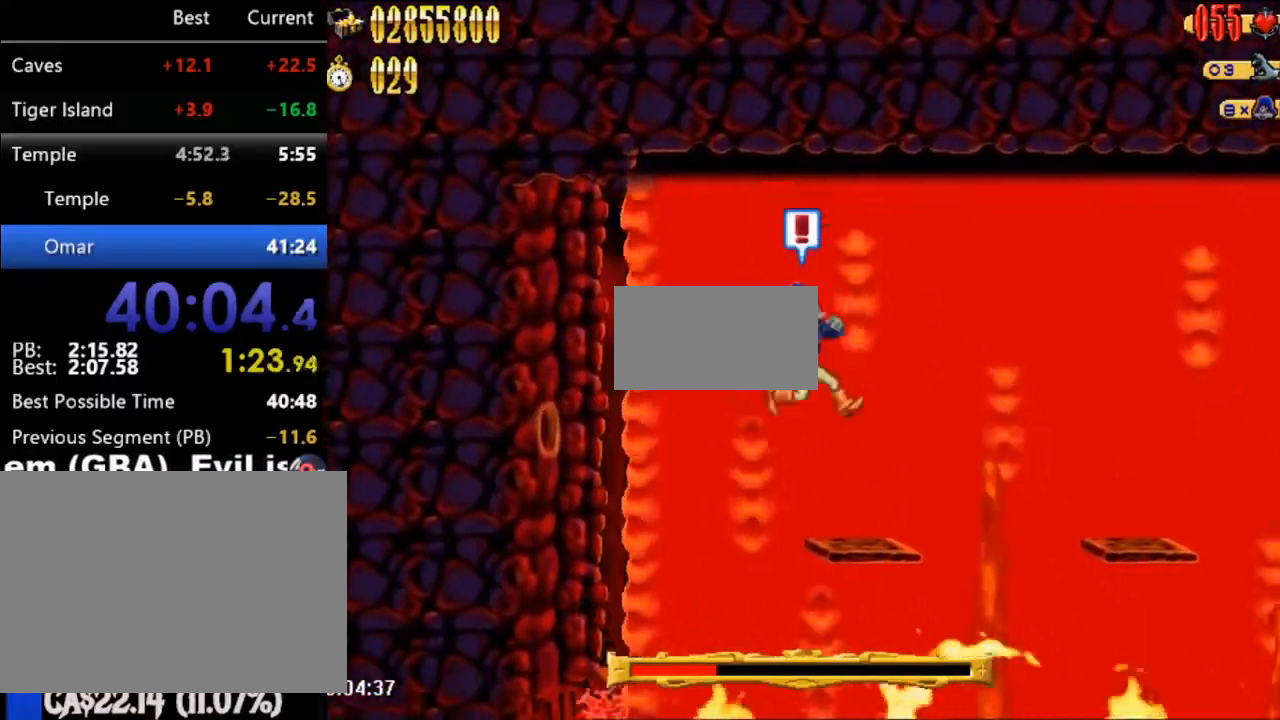
{"buttons": ["DPAD_UP", "DPAD_RIGHT"], "events": [[200, "A", "down"], [400, "A", "up"]]}
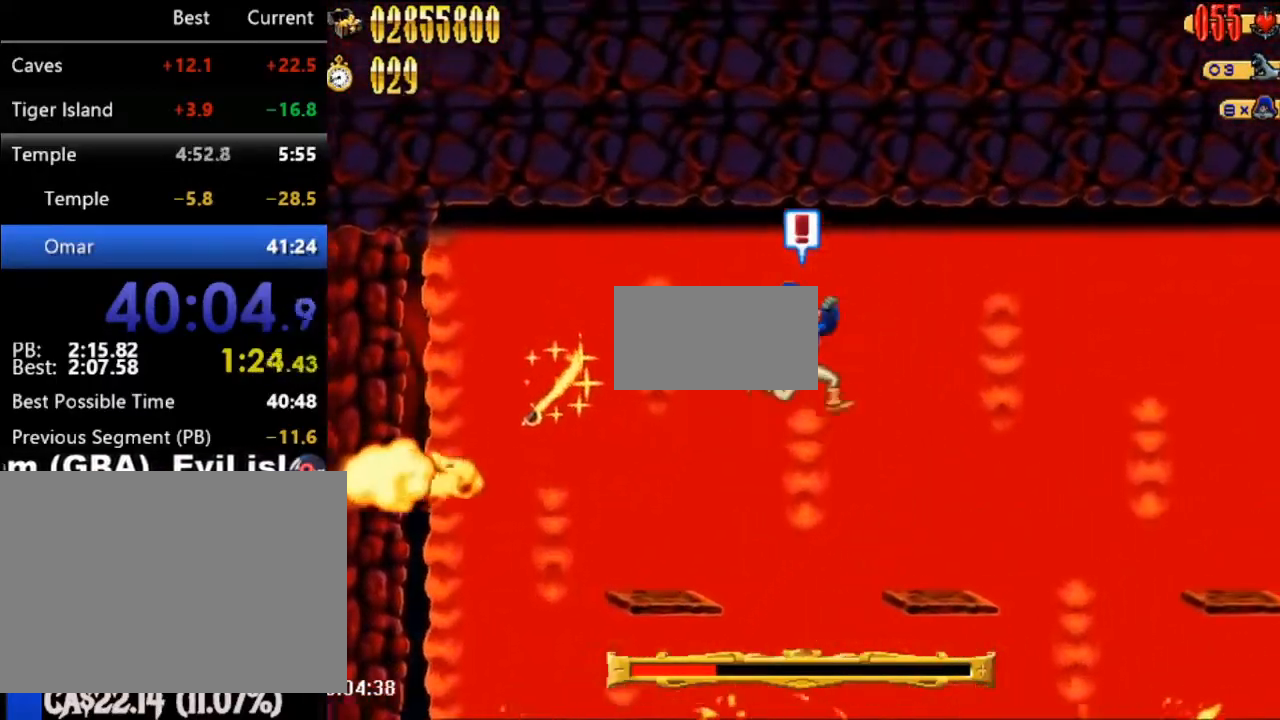
{"buttons": ["A", "DPAD_UP", "DPAD_RIGHT"], "events": [[367, "A", "down"]]}
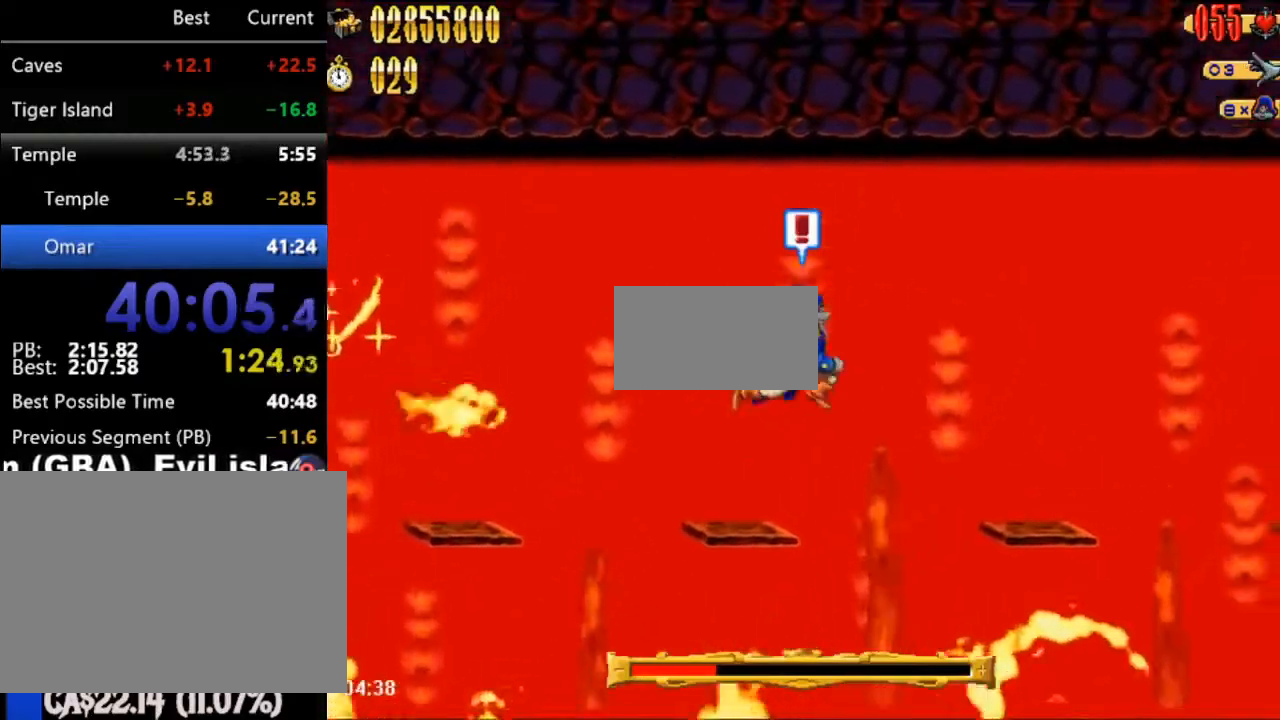
{"buttons": ["DPAD_UP", "DPAD_RIGHT"], "events": [[83, "A", "up"]]}
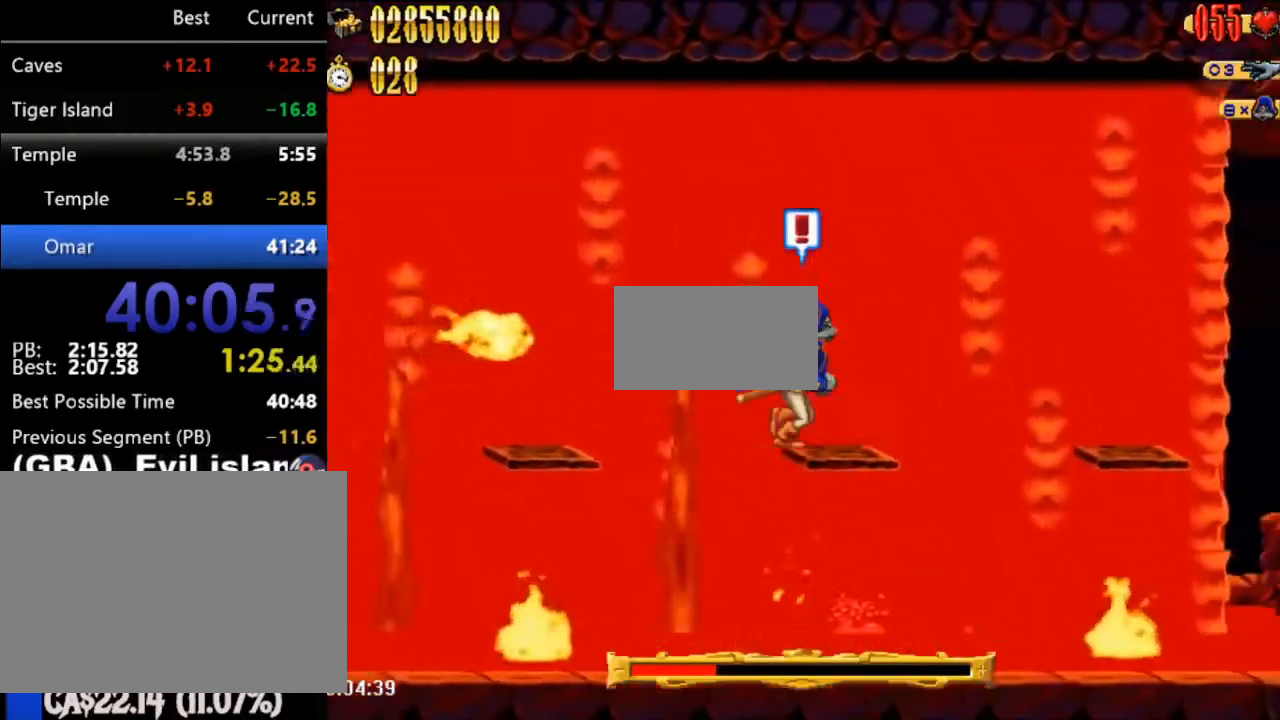
{"buttons": ["DPAD_UP", "DPAD_RIGHT"], "events": [[150, "A", "down"], [367, "A", "up"]]}
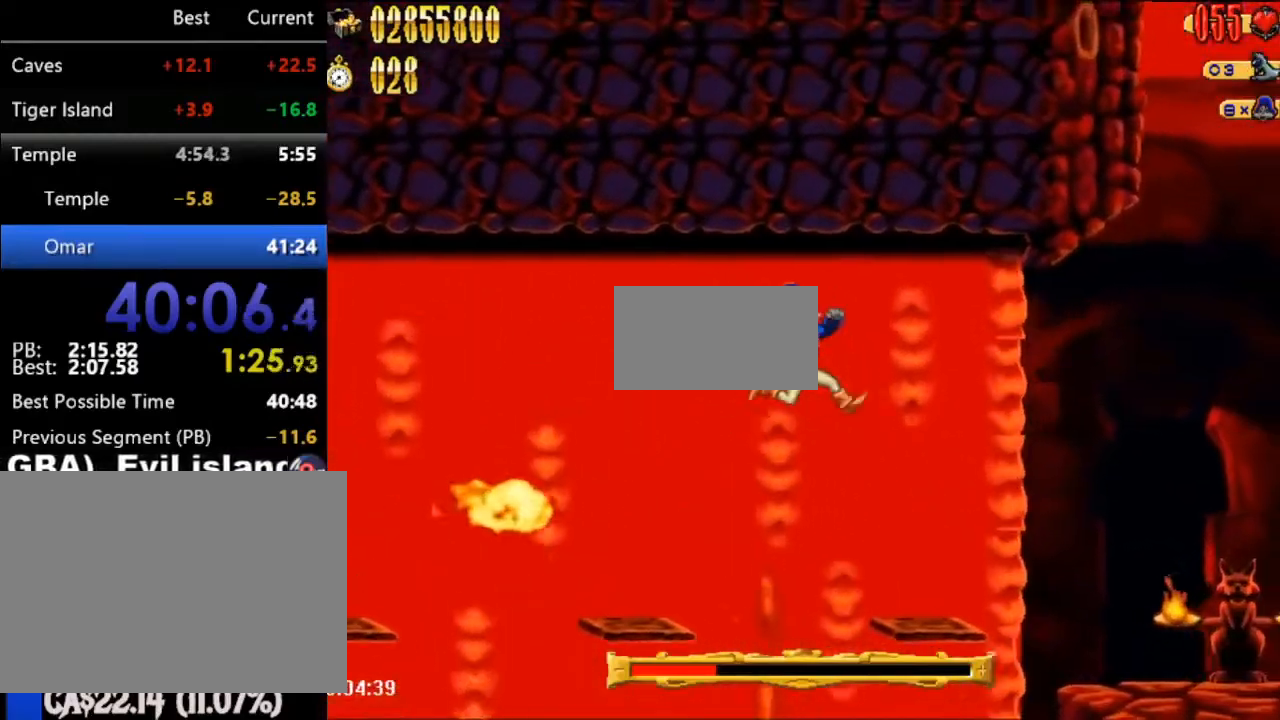
{"buttons": ["A", "DPAD_RIGHT"], "events": [[267, "DPAD_UP", "up"], [433, "A", "down"]]}
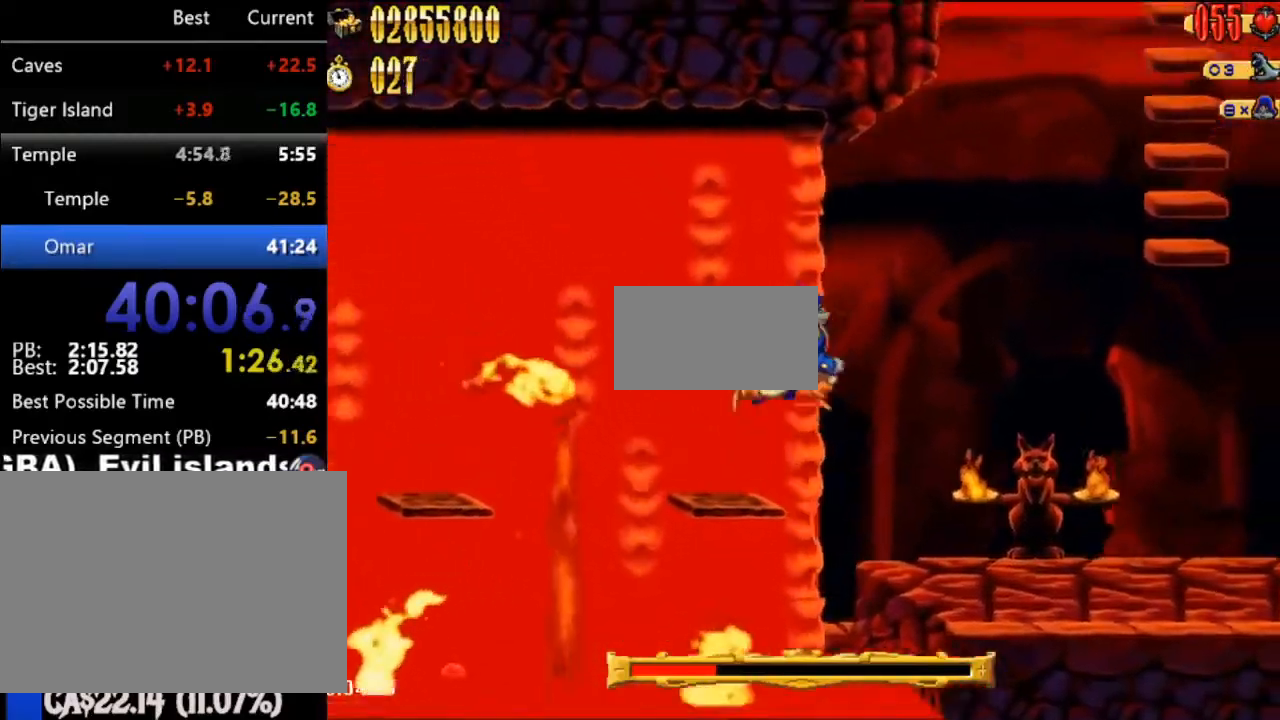
{"buttons": ["DPAD_RIGHT"], "events": [[50, "A", "up"]]}
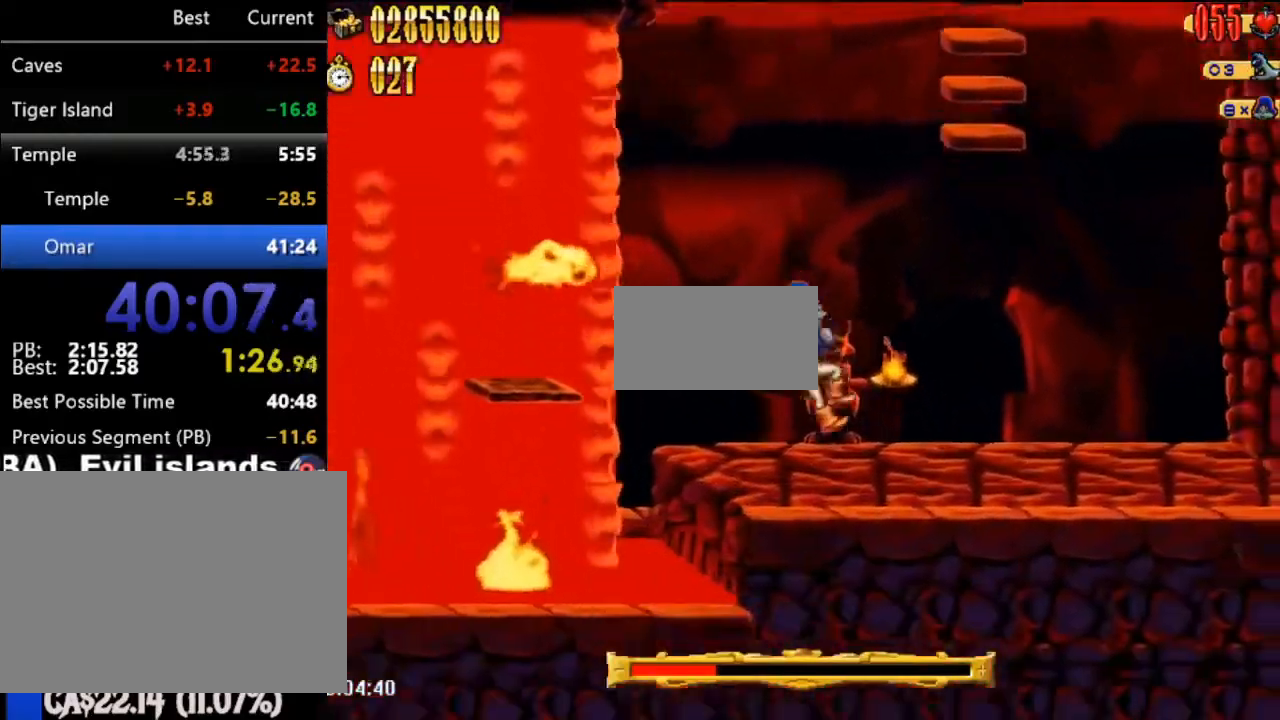
{"buttons": ["A"], "events": [[83, "A", "down"], [400, "DPAD_UP", "down"], [433, "A", "up"], [483, "A", "down"], [483, "DPAD_RIGHT", "up"], [483, "DPAD_UP", "up"]]}
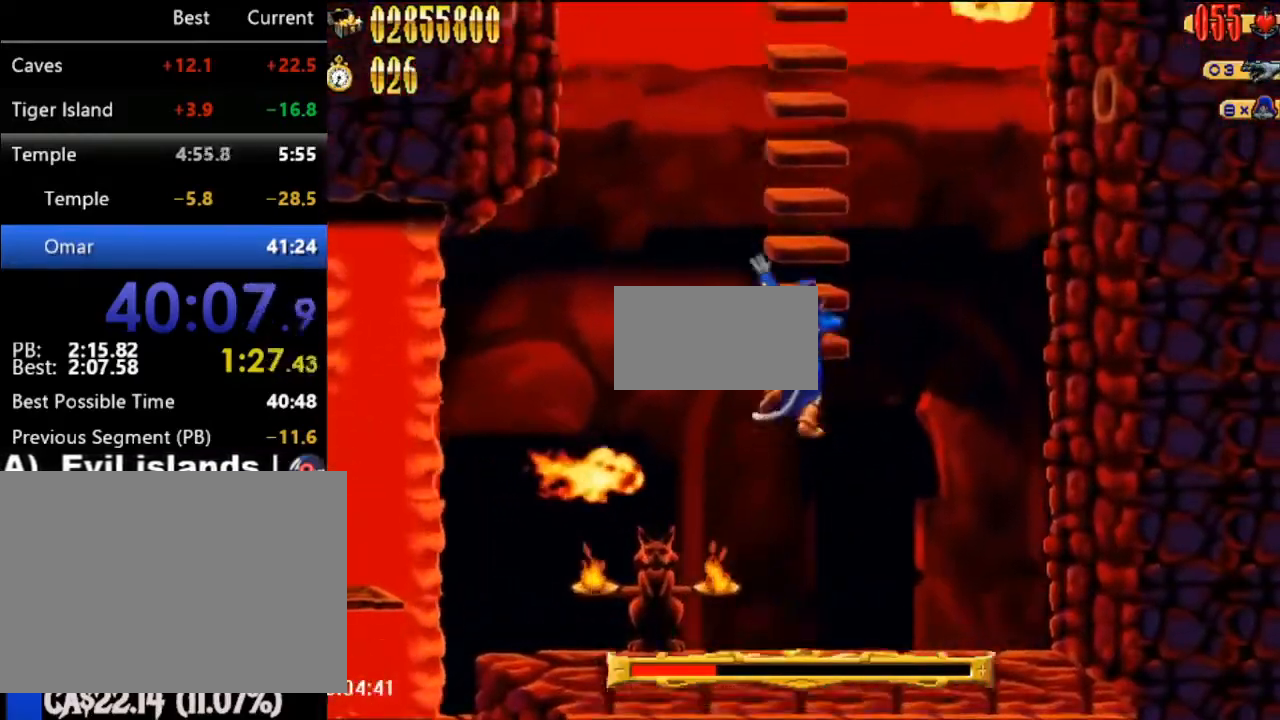
{"buttons": ["A"], "events": [[267, "A", "up"], [267, "DPAD_UP", "down"], [333, "DPAD_UP", "up"], [367, "A", "down"]]}
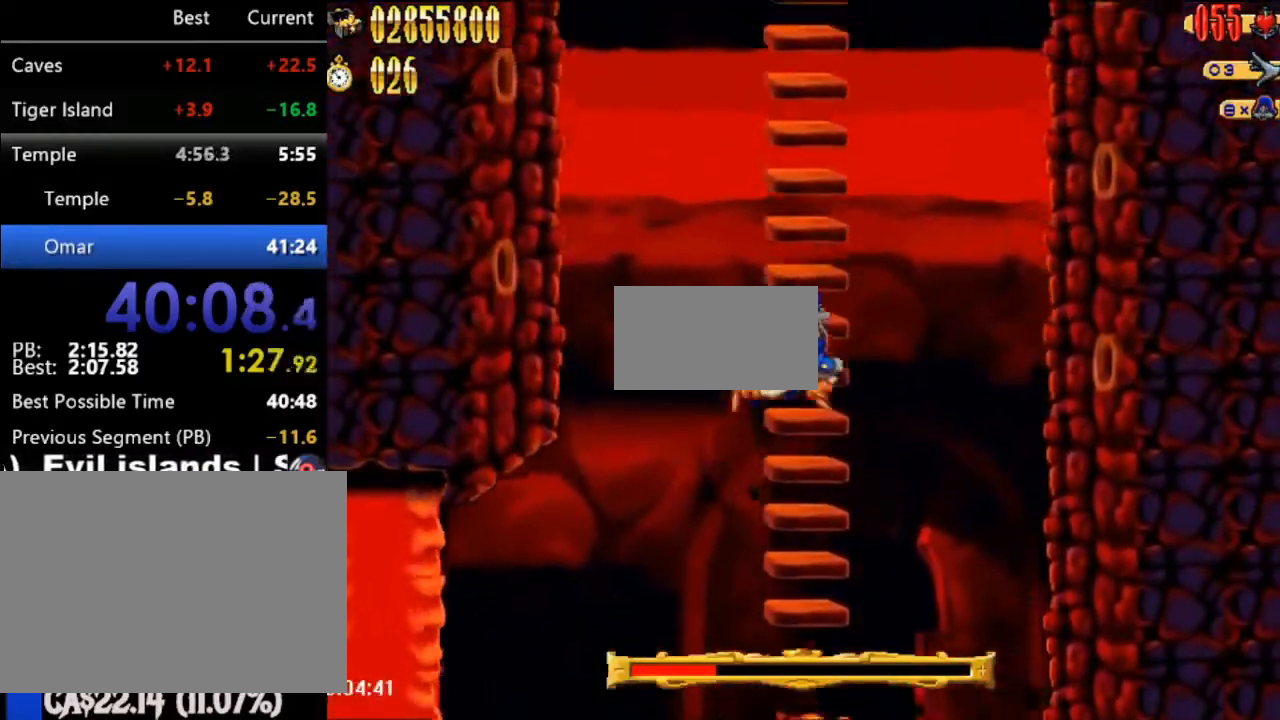
{"buttons": ["DPAD_UP"], "events": [[117, "DPAD_UP", "down"], [150, "A", "up"], [183, "DPAD_UP", "up"], [200, "A", "down"], [450, "A", "up"], [450, "DPAD_UP", "down"]]}
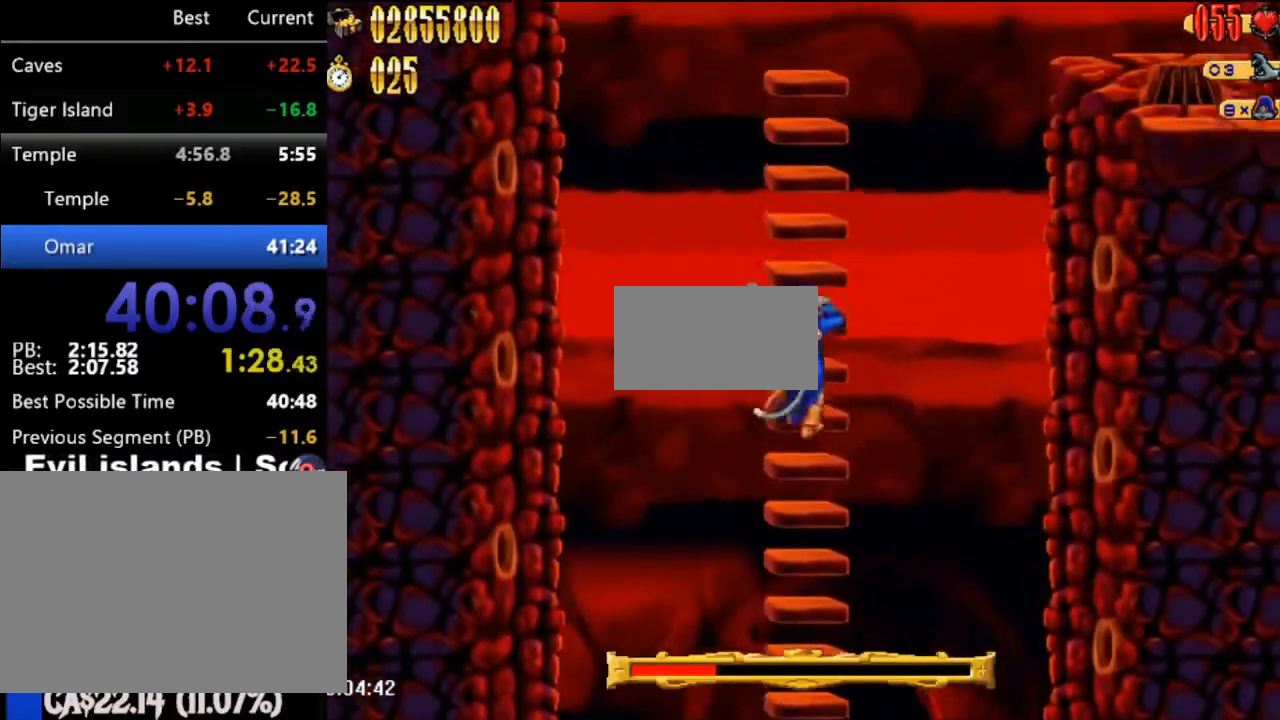
{"buttons": ["A"], "events": [[17, "DPAD_UP", "up"], [50, "A", "down"], [300, "A", "up"], [300, "DPAD_UP", "down"], [400, "A", "down"], [400, "DPAD_UP", "up"]]}
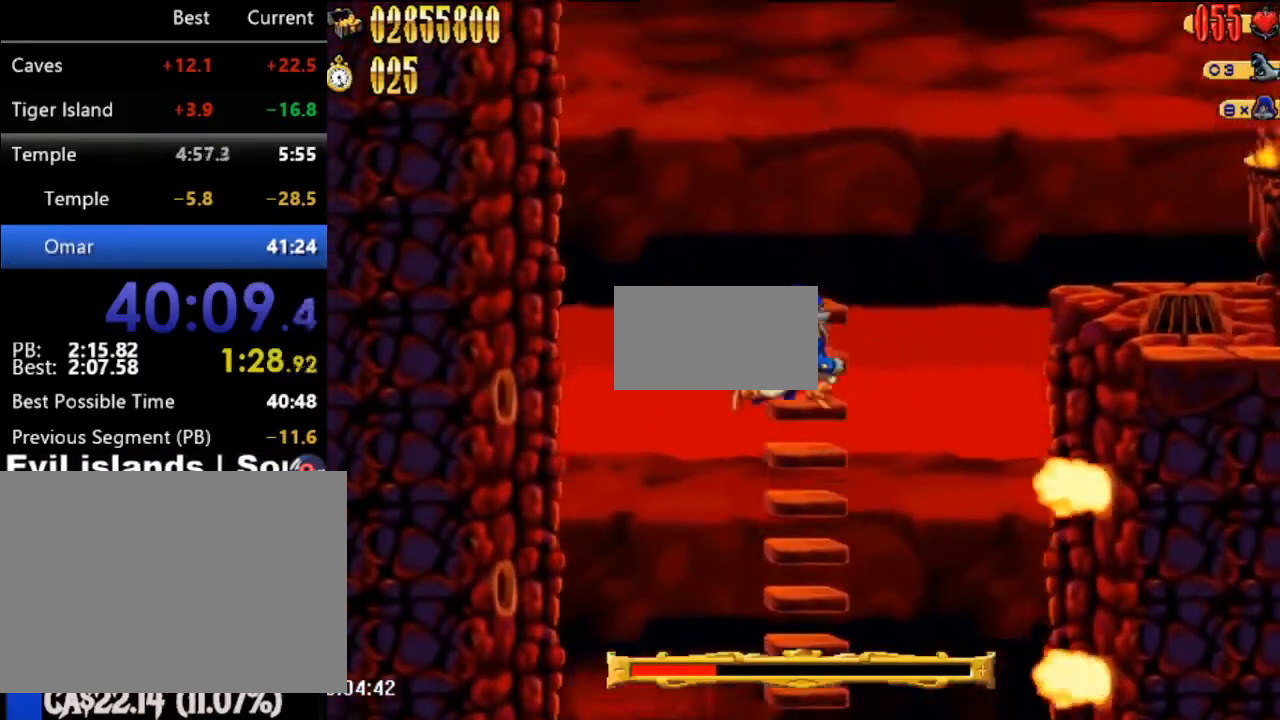
{"buttons": ["A", "DPAD_RIGHT"], "events": [[333, "A", "up"], [333, "DPAD_RIGHT", "down"], [333, "DPAD_UP", "down"], [400, "DPAD_UP", "up"], [450, "A", "down"]]}
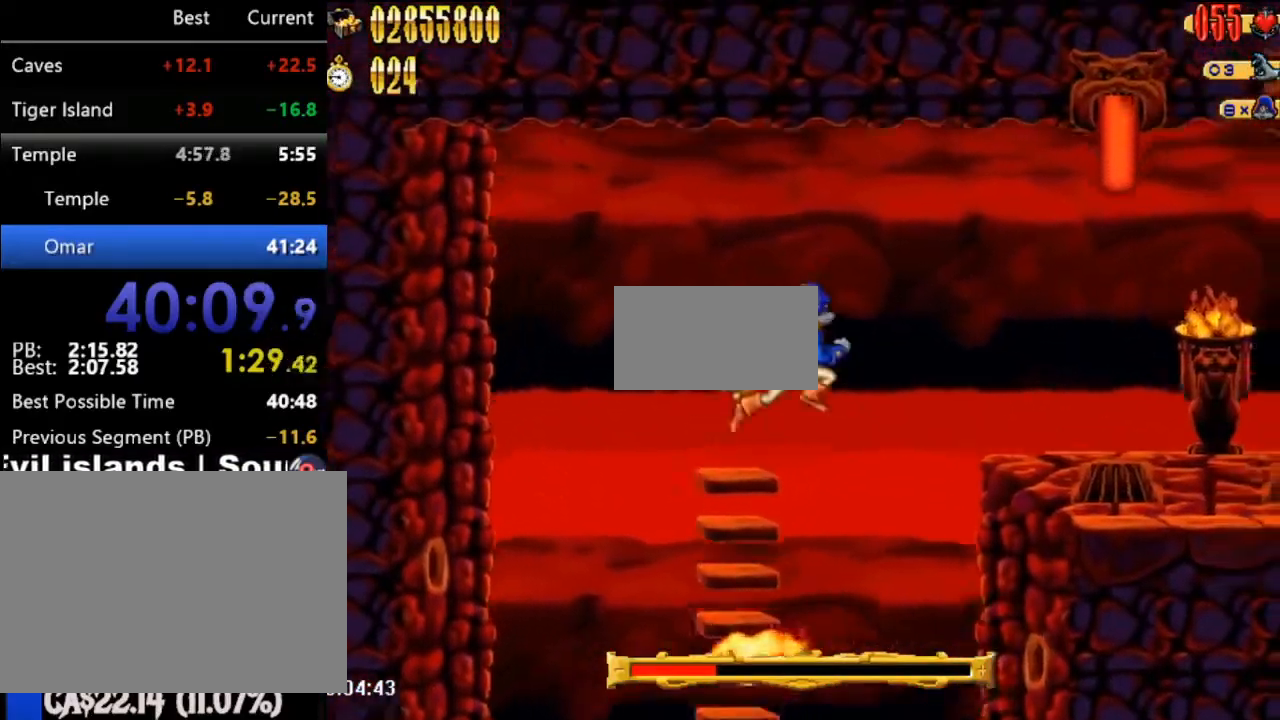
{"buttons": ["DPAD_RIGHT"], "events": [[200, "A", "up"]]}